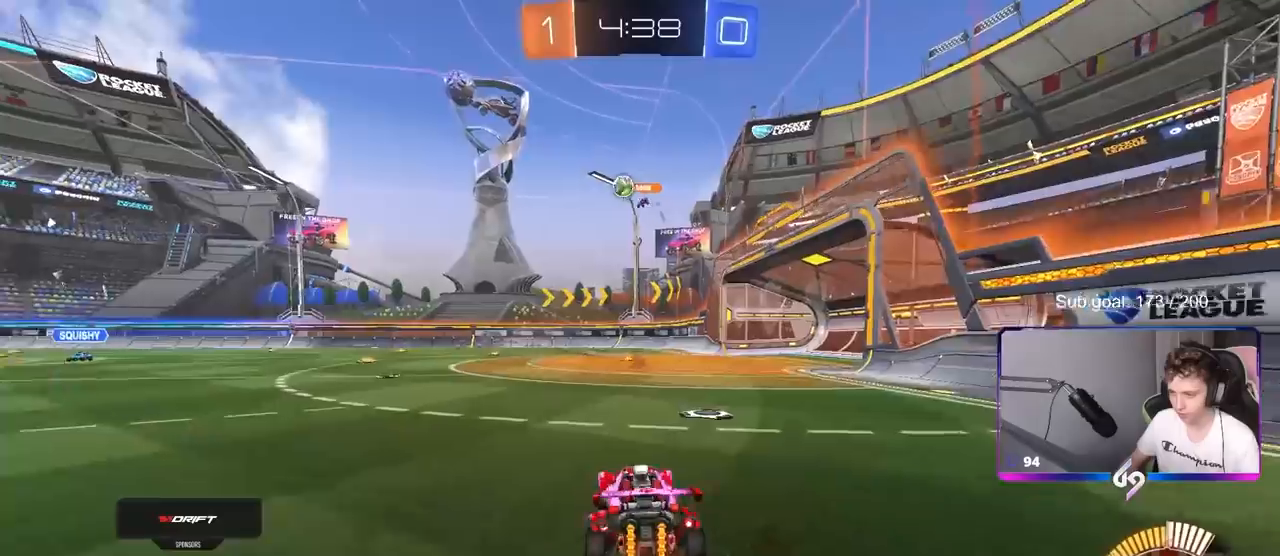
Gameplay with keyboard and mouse; each line is a JSON object with the keys and mouse buttons held at the frame after it. "events" lists presses ("down") and releases ("up") of "1", "2", "3", "4", "5", "a", "alt", "c", "caps_lock", "ctrl", "d", "e", "f", "g", "q", "r", "s", "shift", "space", "t", "tab", "v", "w", "x", "z", "mouse_left", "mouse_wheel" and "mouse_right" between this image and that frame as [ms after this image, input, new state], when the widget could be followed in between. "mouse_left", "mouse_wheel", "mouse_right" = the "left", "wheel", "right" buttons of the "mouse" list. No other keys are recorded. "wheel" means that the mouse wheel is clicked or scrolled. "mouse_move" is the direction in which the mouse moves at that frame (one of eight, or "still"), when it could be read.
{"keys": ["w"], "mouse": ["left"], "mouse_move": "still", "events": [[50, "w", "up"], [250, "w", "down"], [283, "mouse_left", "down"], [433, "a", "up"]]}
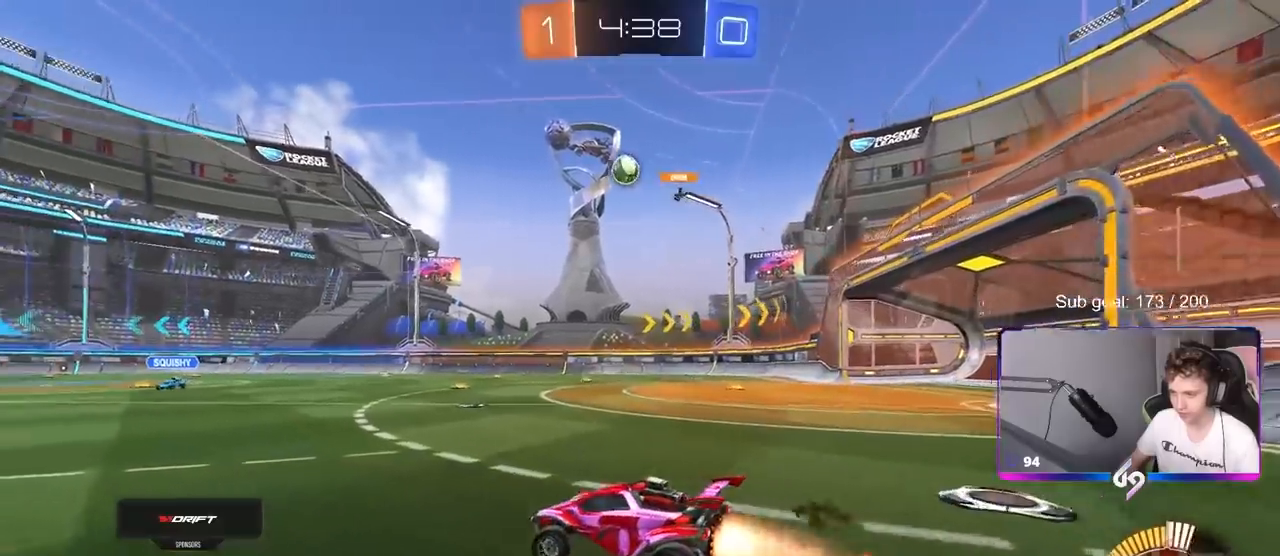
{"keys": ["a", "w"], "mouse": [], "mouse_move": "still", "events": [[267, "d", "down"], [300, "mouse_left", "up"], [300, "shift", "down"], [450, "d", "up"], [450, "shift", "up"], [500, "a", "down"]]}
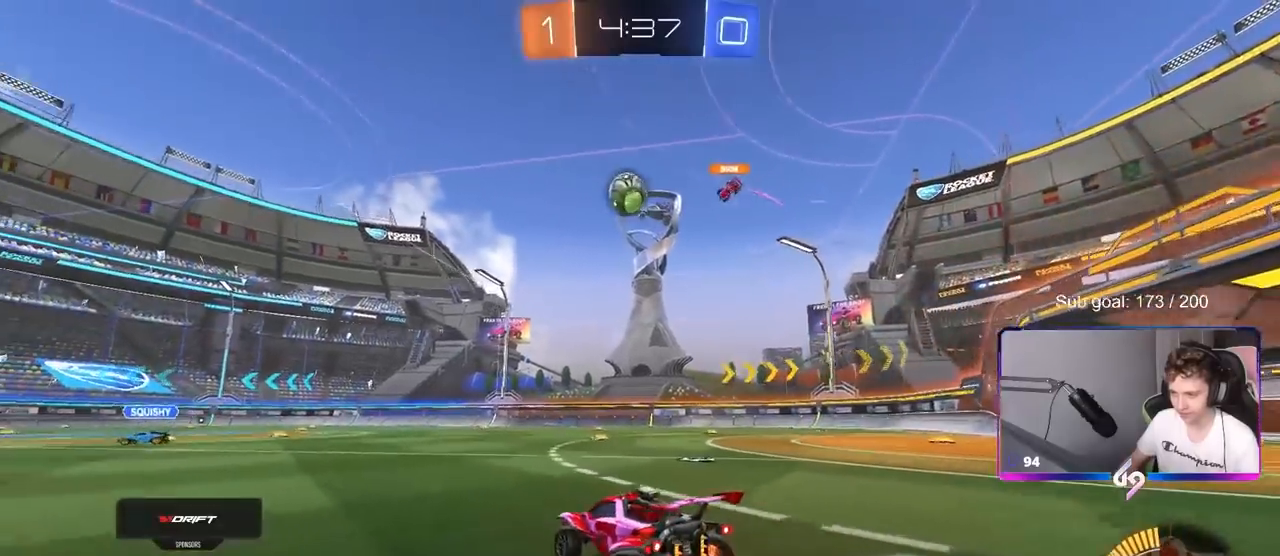
{"keys": [], "mouse": ["left"], "mouse_move": "still", "events": [[133, "mouse_left", "down"], [367, "a", "up"], [467, "w", "up"]]}
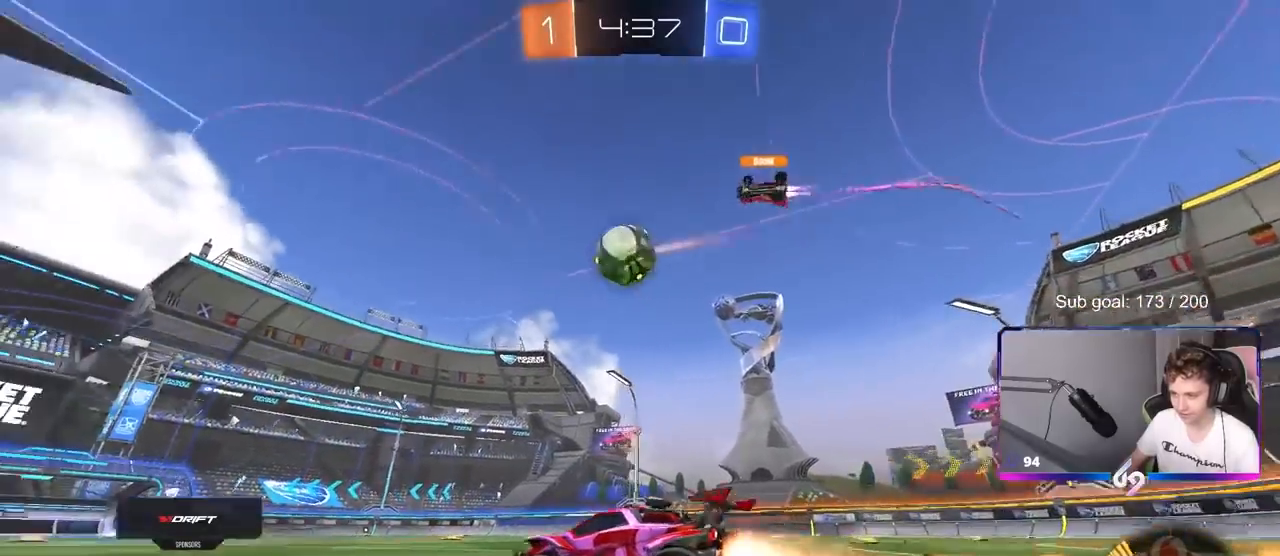
{"keys": ["d", "shift", "w"], "mouse": ["left", "right"], "mouse_move": "up", "events": [[50, "d", "down"], [50, "mouse_right", "down"], [50, "s", "down"], [100, "a", "down"], [100, "d", "up"], [100, "shift", "down"], [250, "s", "up"], [333, "a", "up"], [333, "mouse_right", "up"], [433, "d", "down"], [433, "w", "down"], [483, "mouse_right", "down"]]}
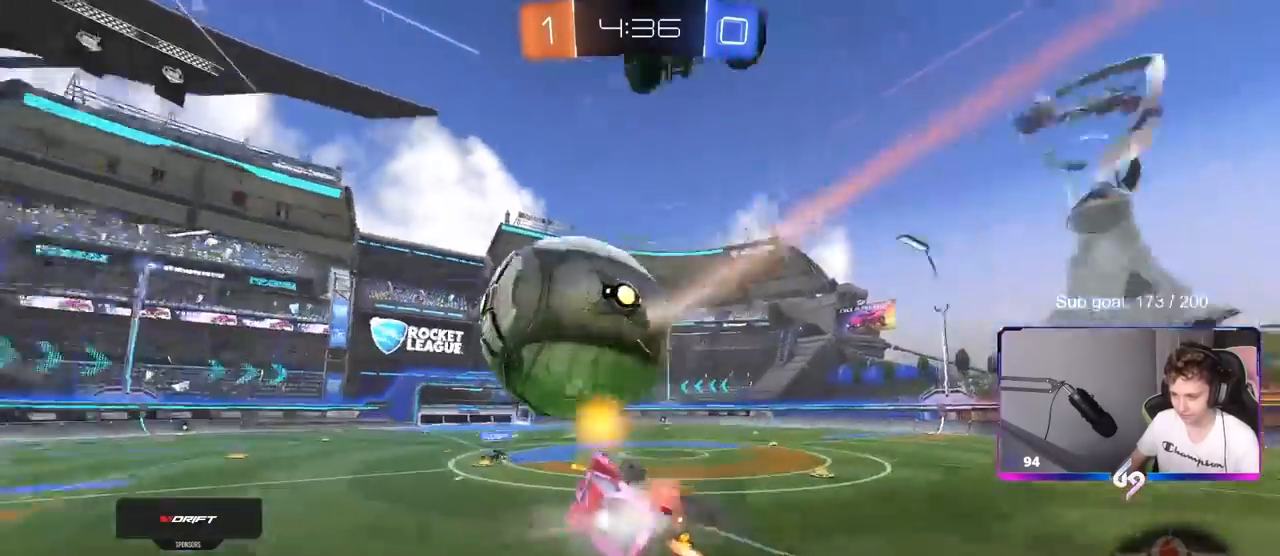
{"keys": ["d", "s", "shift"], "mouse": [], "mouse_move": "still", "events": [[33, "s", "down"], [83, "w", "up"], [167, "mouse_left", "up"], [217, "mouse_right", "up"], [400, "s", "up"], [500, "s", "down"]]}
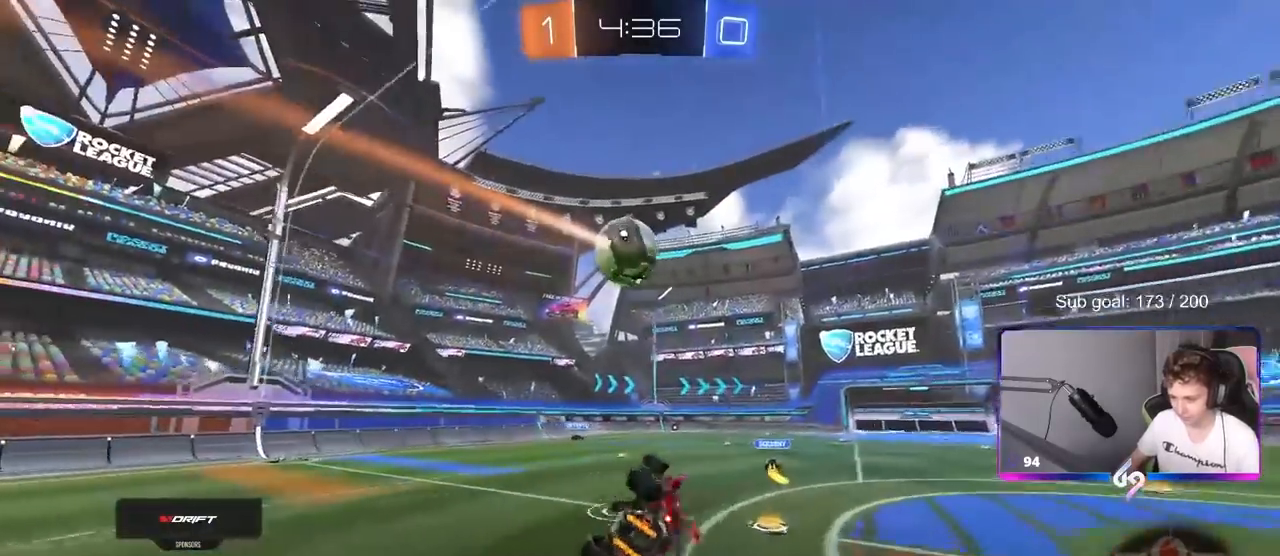
{"keys": ["d", "shift"], "mouse": [], "mouse_move": "still", "events": [[233, "s", "up"], [367, "s", "down"], [467, "s", "up"]]}
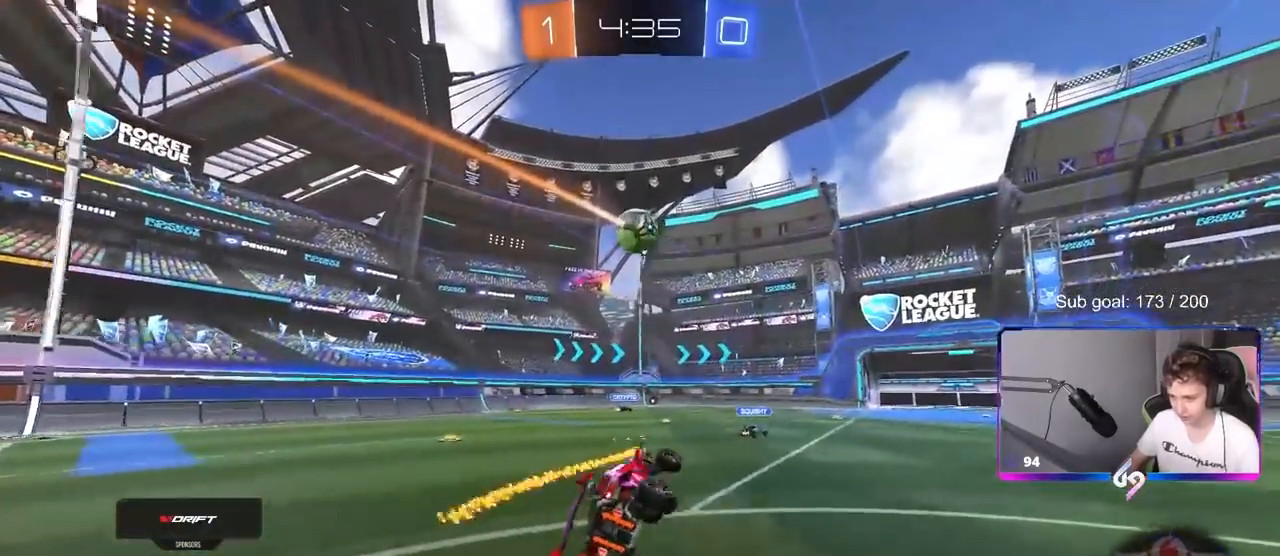
{"keys": ["a", "w"], "mouse": [], "mouse_move": "still", "events": [[17, "shift", "up"], [67, "d", "up"], [250, "w", "down"], [383, "a", "down"]]}
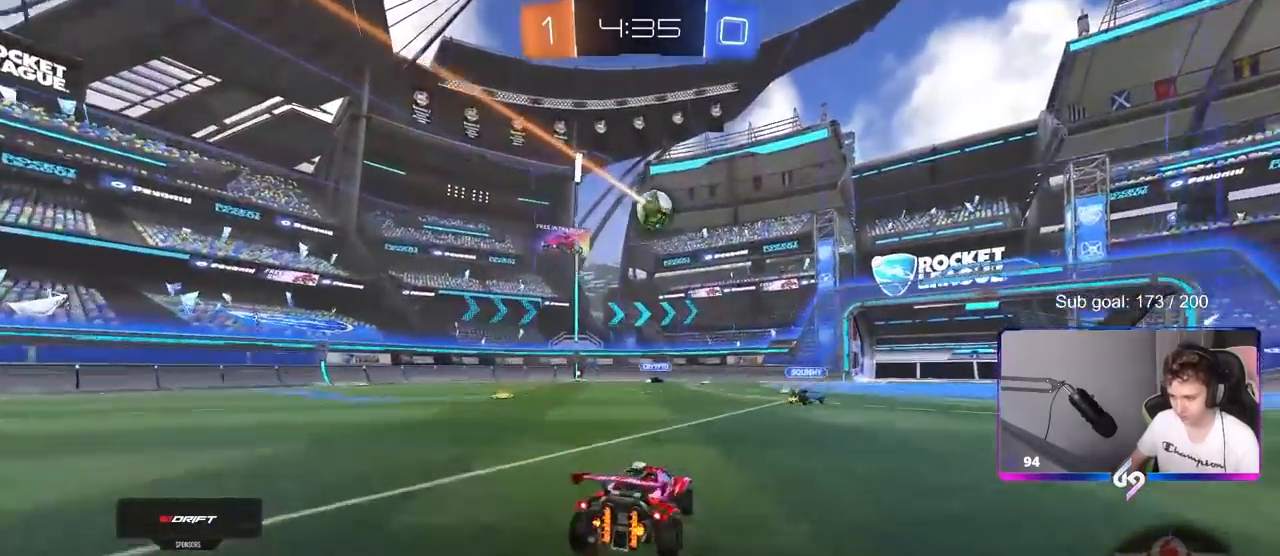
{"keys": ["d"], "mouse": [], "mouse_move": "still", "events": [[67, "a", "up"], [67, "w", "up"], [167, "s", "down"], [217, "d", "down"], [483, "s", "up"]]}
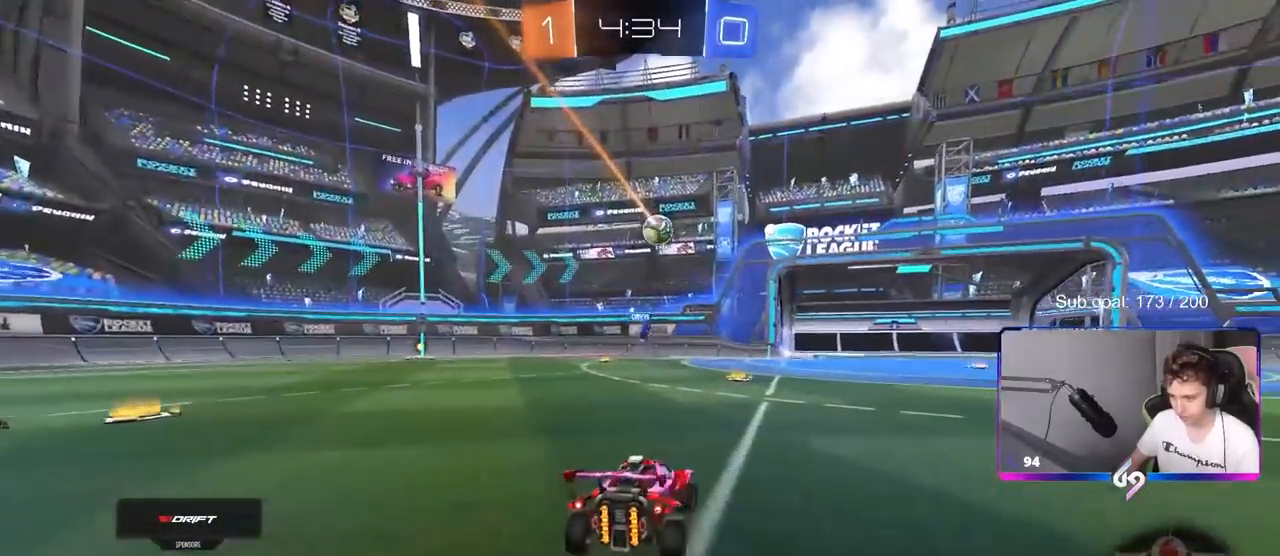
{"keys": ["d", "shift", "w"], "mouse": [], "mouse_move": "still", "events": [[33, "shift", "down"], [100, "w", "down"], [133, "shift", "up"], [500, "shift", "down"]]}
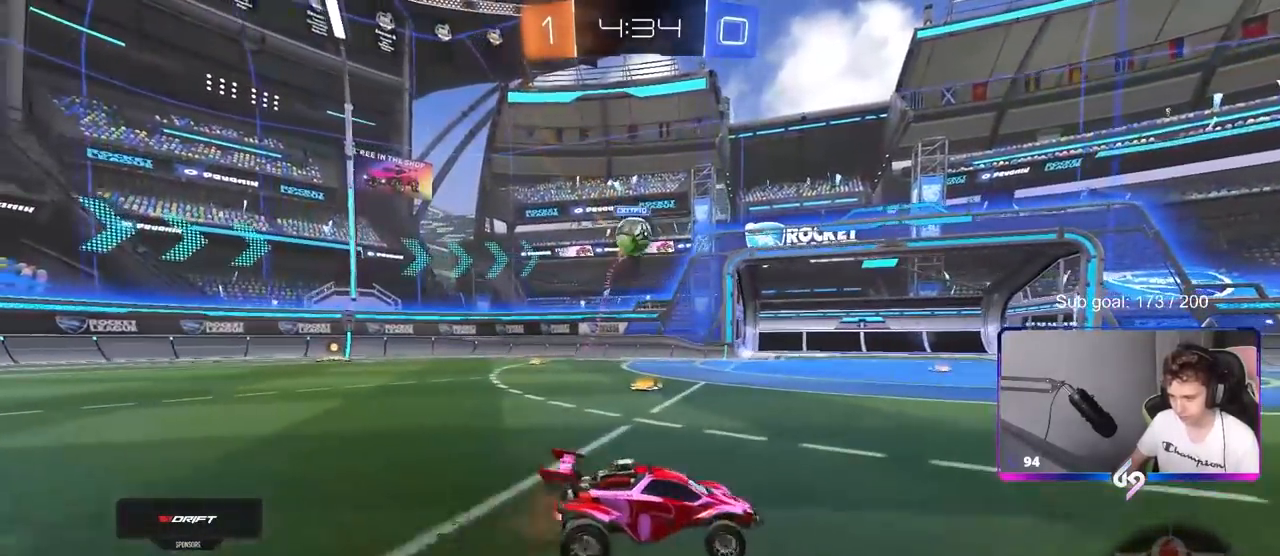
{"keys": ["d", "w"], "mouse": ["left"], "mouse_move": "still", "events": [[100, "shift", "up"], [300, "mouse_left", "down"]]}
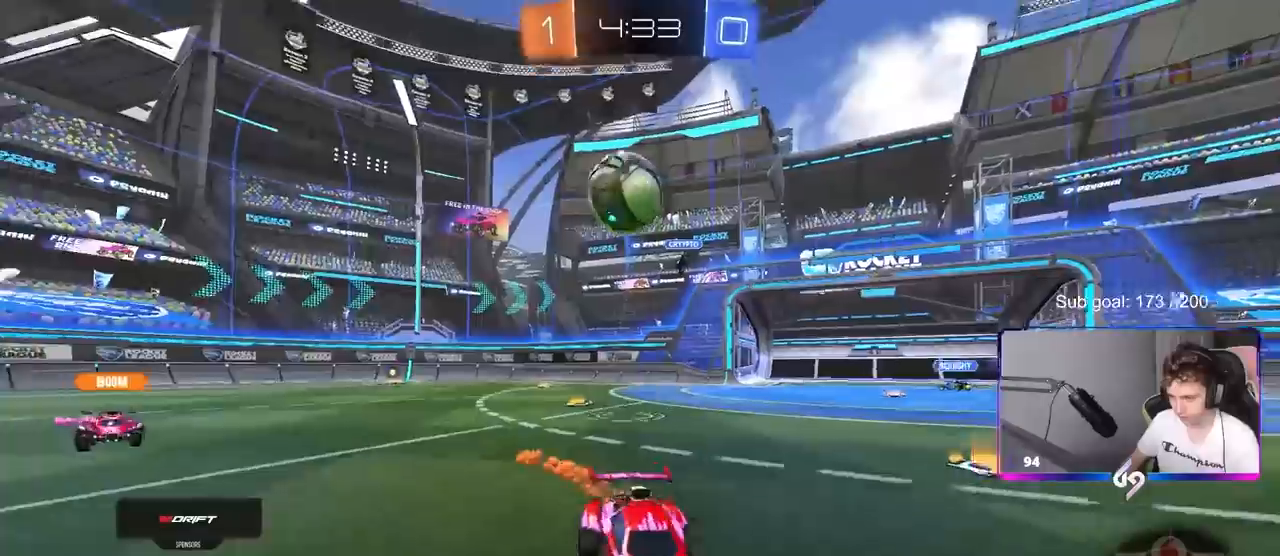
{"keys": ["a", "shift", "w"], "mouse": ["right"], "mouse_move": "still", "events": [[217, "d", "up"], [267, "a", "down"], [267, "mouse_right", "down"], [300, "w", "up"], [350, "mouse_right", "up"], [400, "a", "up"], [400, "mouse_left", "up"], [500, "a", "down"], [500, "mouse_right", "down"], [500, "shift", "down"], [500, "w", "down"]]}
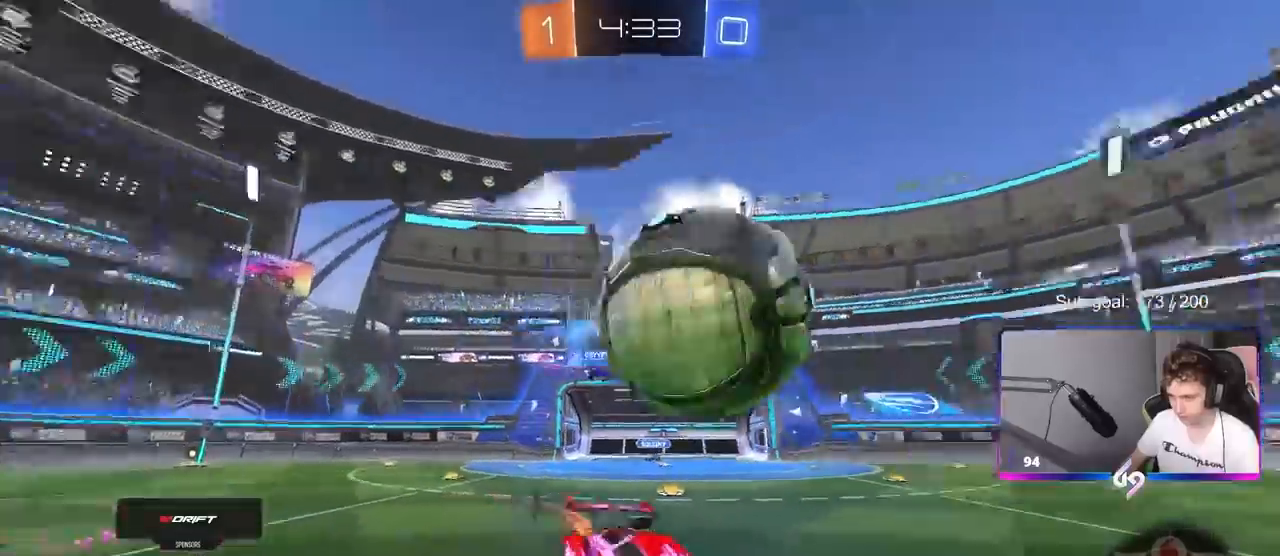
{"keys": ["a", "shift", "space"], "mouse": ["left"], "mouse_move": "still", "events": [[183, "mouse_left", "down"], [183, "mouse_right", "up"], [183, "w", "up"], [233, "s", "down"], [317, "s", "up"], [367, "space", "down"]]}
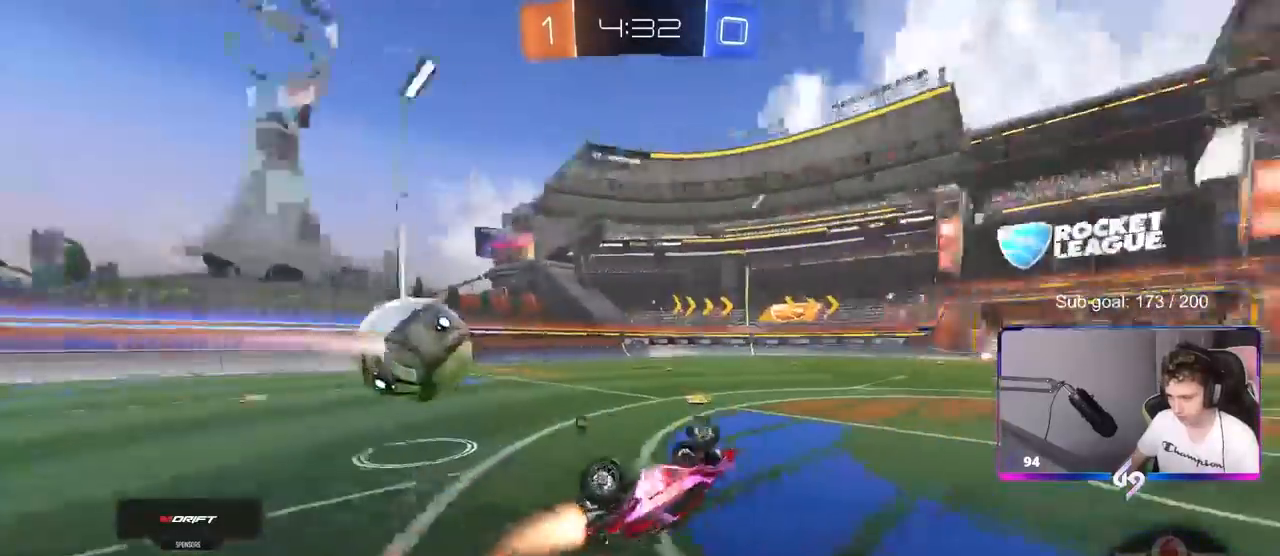
{"keys": [], "mouse": [], "mouse_move": "still", "events": [[67, "space", "up"], [100, "s", "down"], [200, "shift", "up"], [250, "a", "up"], [300, "mouse_left", "up"], [300, "s", "up"]]}
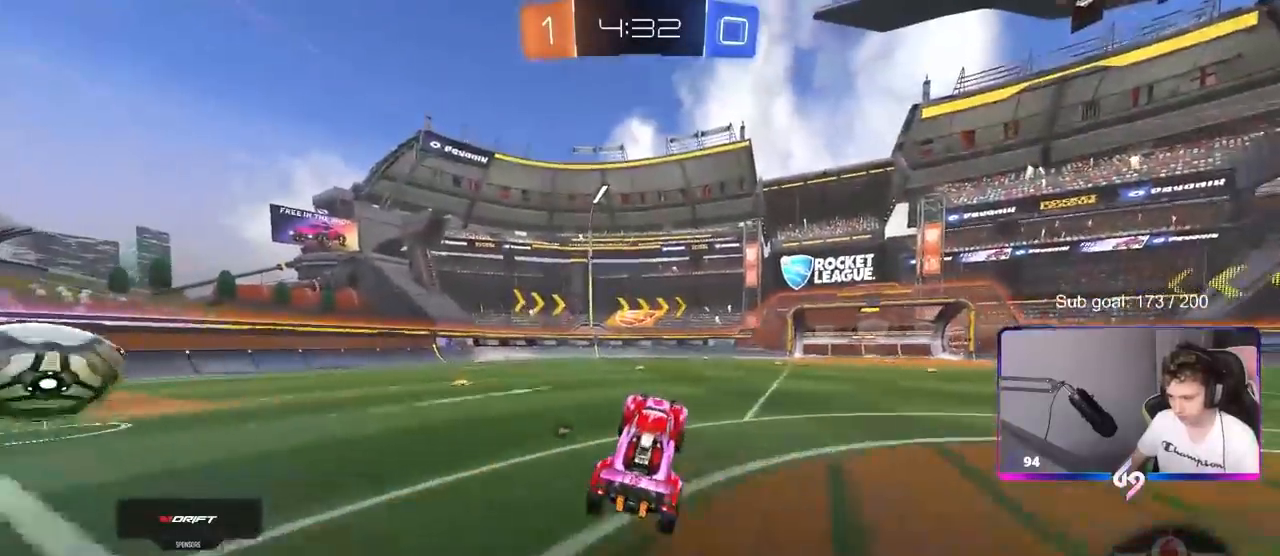
{"keys": ["a", "s", "shift"], "mouse": ["right"], "mouse_move": "down-left", "events": [[17, "w", "down"], [267, "d", "down"], [317, "mouse_right", "down"], [367, "a", "down"], [367, "d", "up"], [367, "mouse_right", "up"], [367, "shift", "down"], [450, "mouse_right", "down"], [500, "s", "down"], [500, "w", "up"]]}
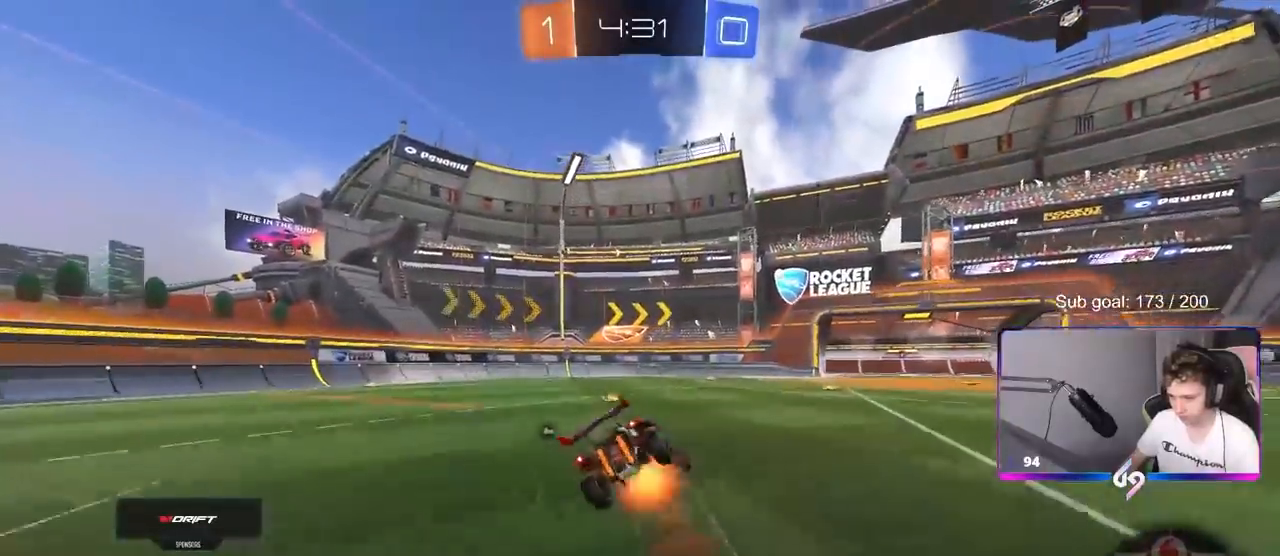
{"keys": ["a", "shift"], "mouse": [], "mouse_move": "up", "events": [[50, "mouse_left", "down"], [100, "mouse_right", "up"], [317, "space", "down"], [367, "mouse_left", "up"], [467, "s", "up"], [467, "space", "up"]]}
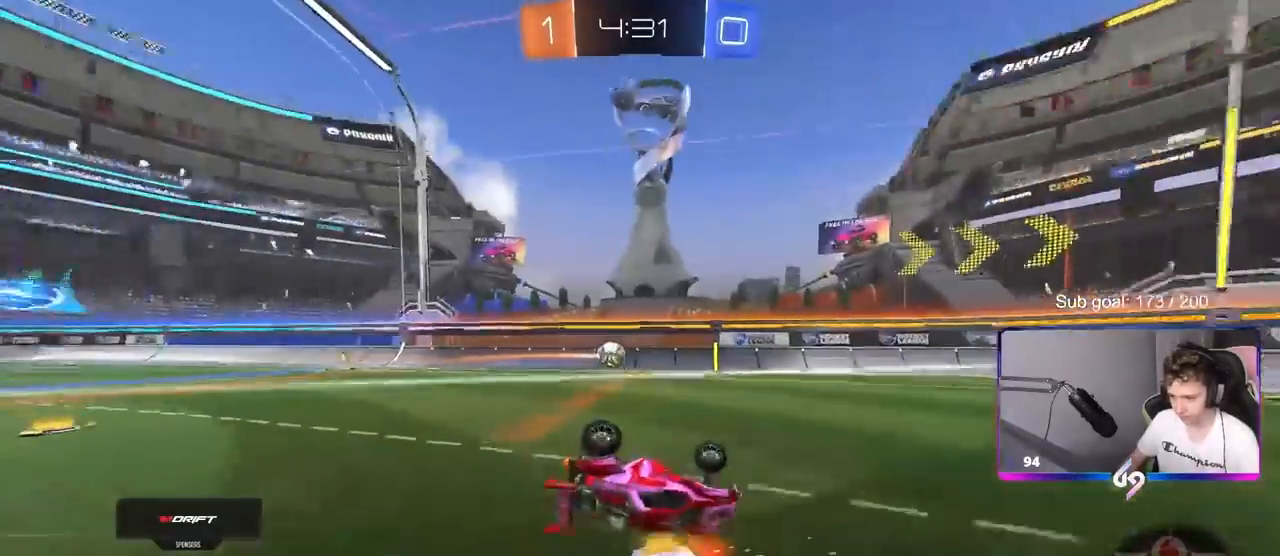
{"keys": [], "mouse": [], "mouse_move": "still", "events": [[67, "s", "down"], [200, "shift", "up"], [283, "a", "up"], [333, "s", "up"]]}
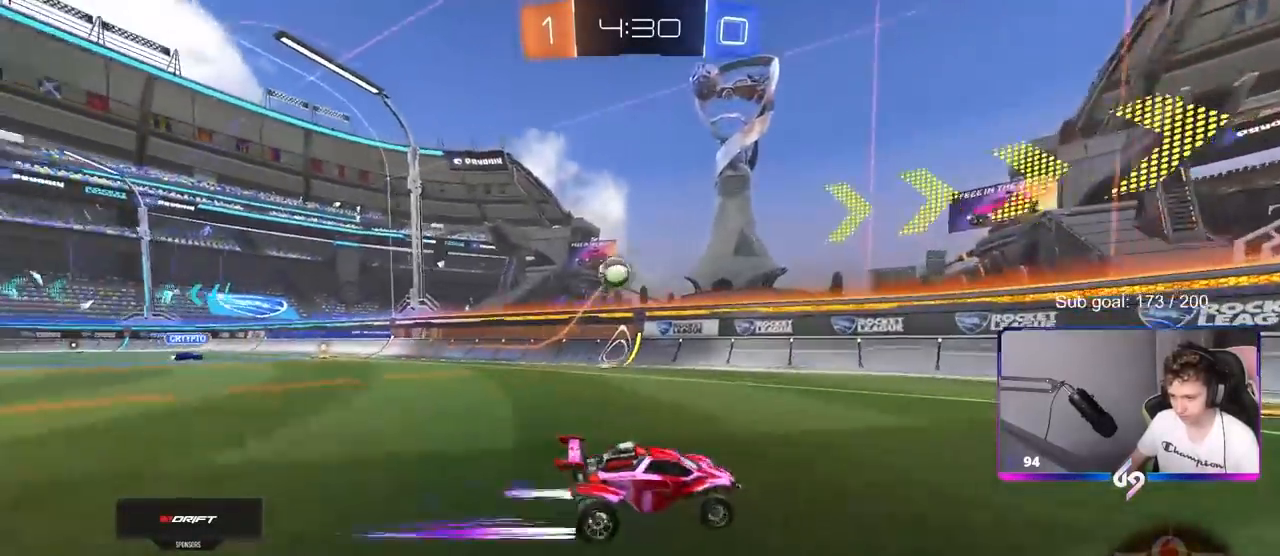
{"keys": ["a"], "mouse": [], "mouse_move": "still", "events": [[33, "w", "down"], [117, "a", "down"], [167, "a", "up"], [450, "w", "up"], [483, "a", "down"]]}
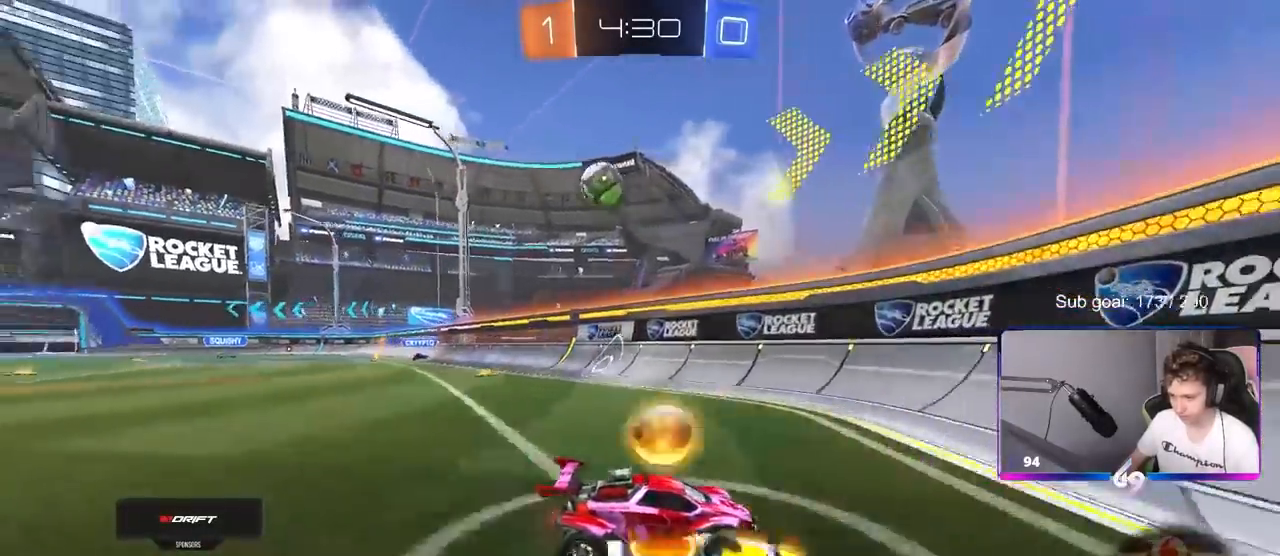
{"keys": [], "mouse": [], "mouse_move": "still", "events": [[33, "a", "up"], [33, "s", "down"], [183, "a", "down"], [367, "a", "up"], [417, "s", "up"]]}
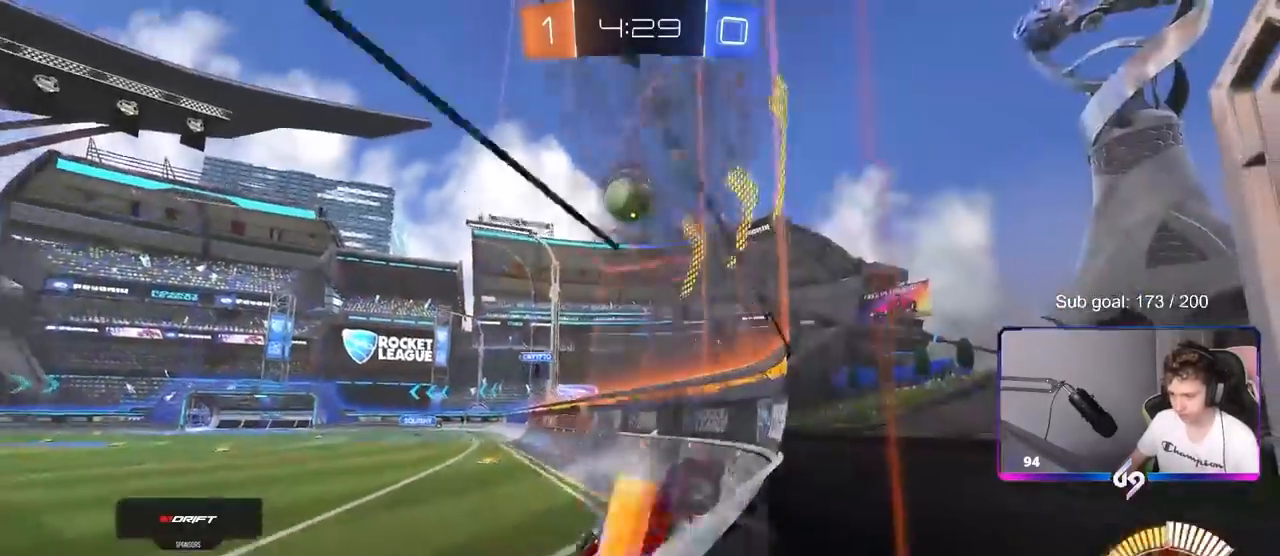
{"keys": ["w"], "mouse": [], "mouse_move": "still", "events": [[17, "w", "down"], [333, "d", "down"], [433, "d", "up"]]}
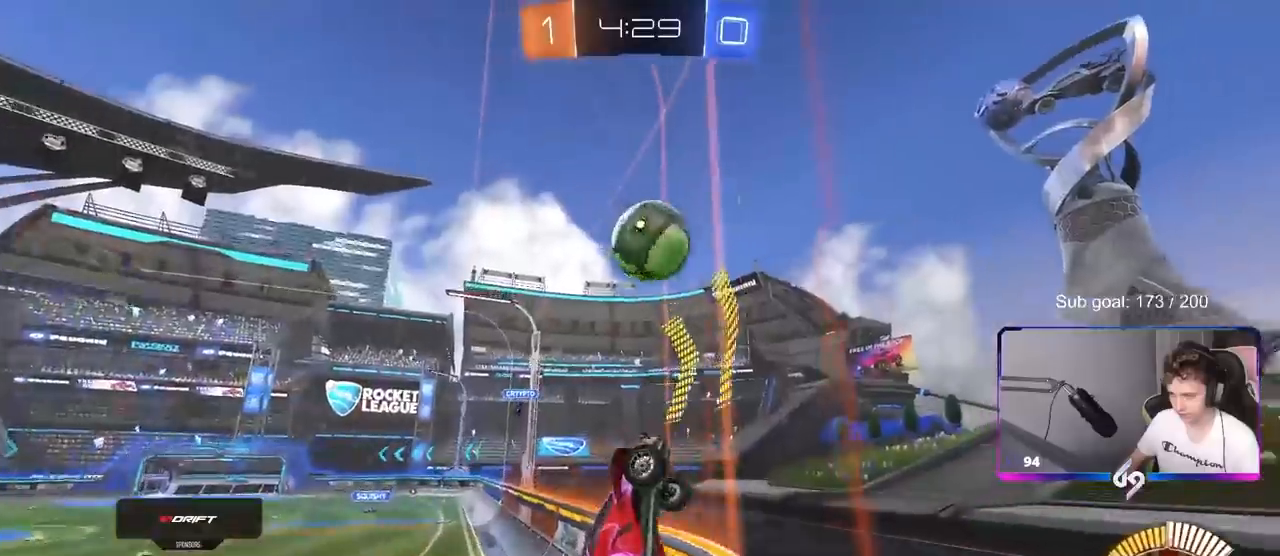
{"keys": ["w"], "mouse": [], "mouse_move": "down-left", "events": [[167, "w", "up"], [250, "s", "down"], [350, "s", "up"], [450, "w", "down"]]}
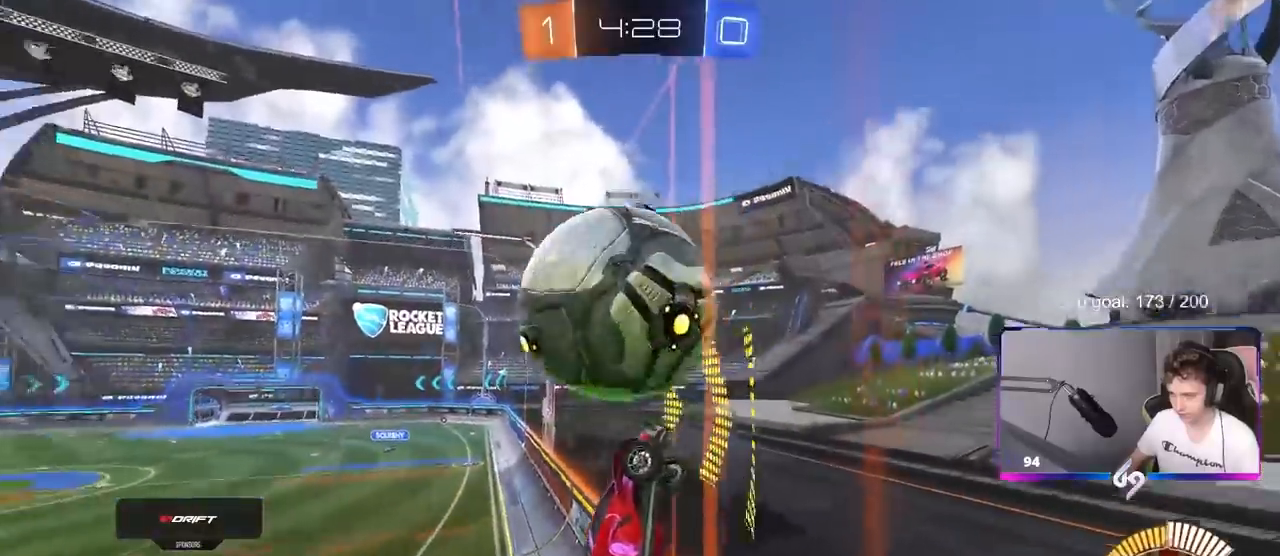
{"keys": ["a", "shift"], "mouse": ["left"], "mouse_move": "still", "events": [[33, "w", "up"], [133, "mouse_right", "down"], [133, "s", "down"], [183, "d", "down"], [267, "mouse_left", "down"], [267, "s", "up"], [367, "mouse_right", "up"], [367, "s", "down"], [467, "s", "up"], [500, "a", "down"], [500, "d", "up"], [500, "shift", "down"]]}
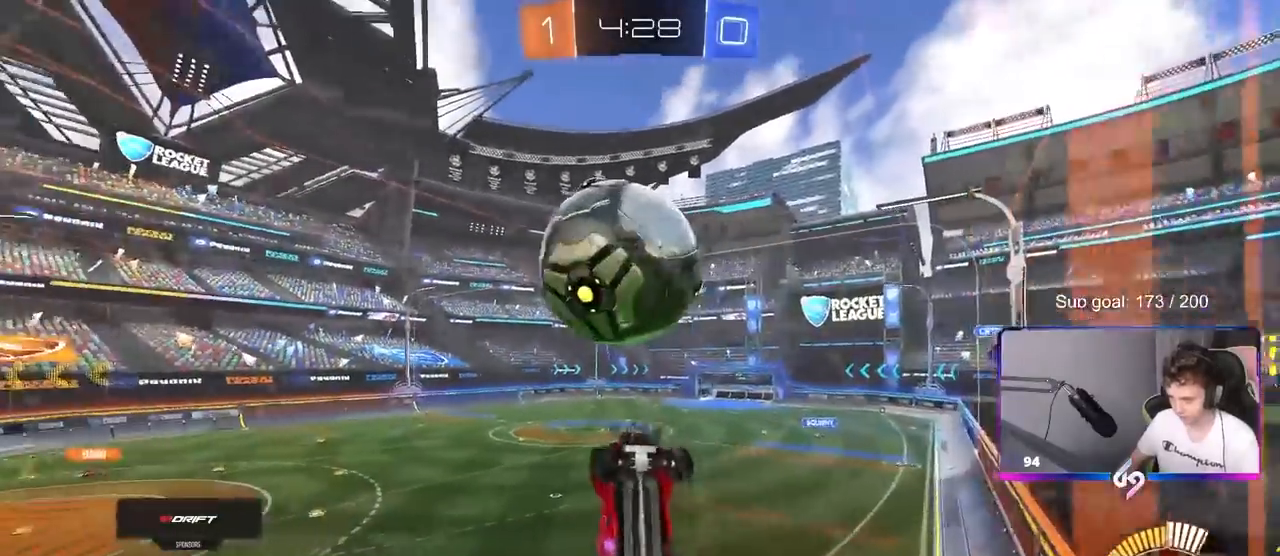
{"keys": ["a", "shift", "w"], "mouse": ["left"], "mouse_move": "down-left", "events": [[250, "s", "down"], [383, "s", "up"], [483, "w", "down"]]}
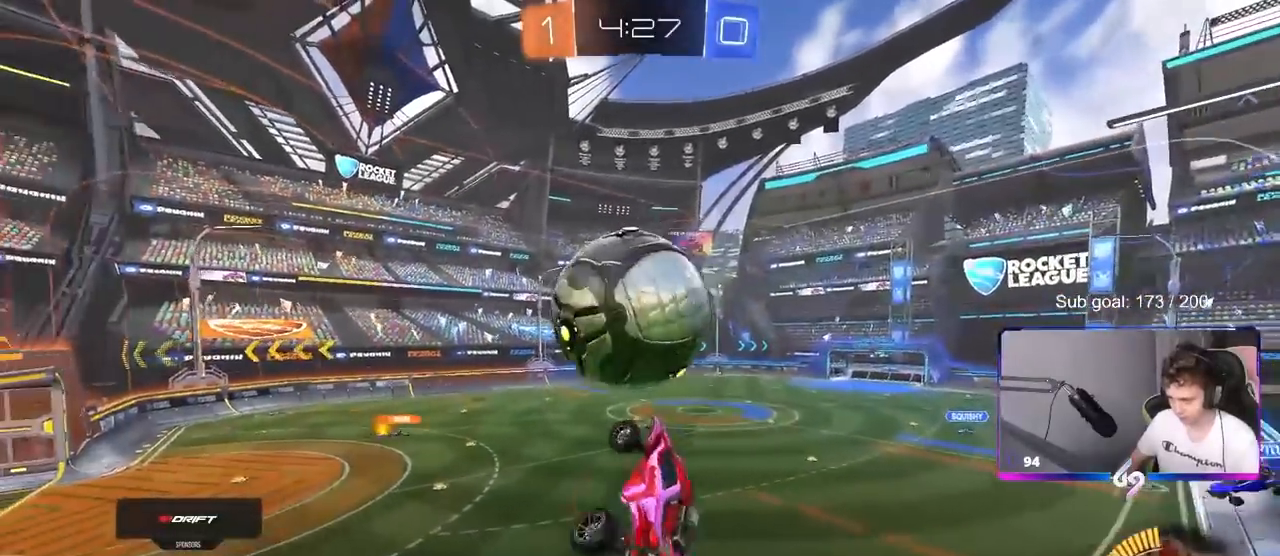
{"keys": ["a", "s"], "mouse": ["left"], "mouse_move": "still", "events": [[33, "mouse_right", "down"], [117, "s", "down"], [117, "w", "up"], [267, "mouse_right", "up"], [300, "shift", "up"]]}
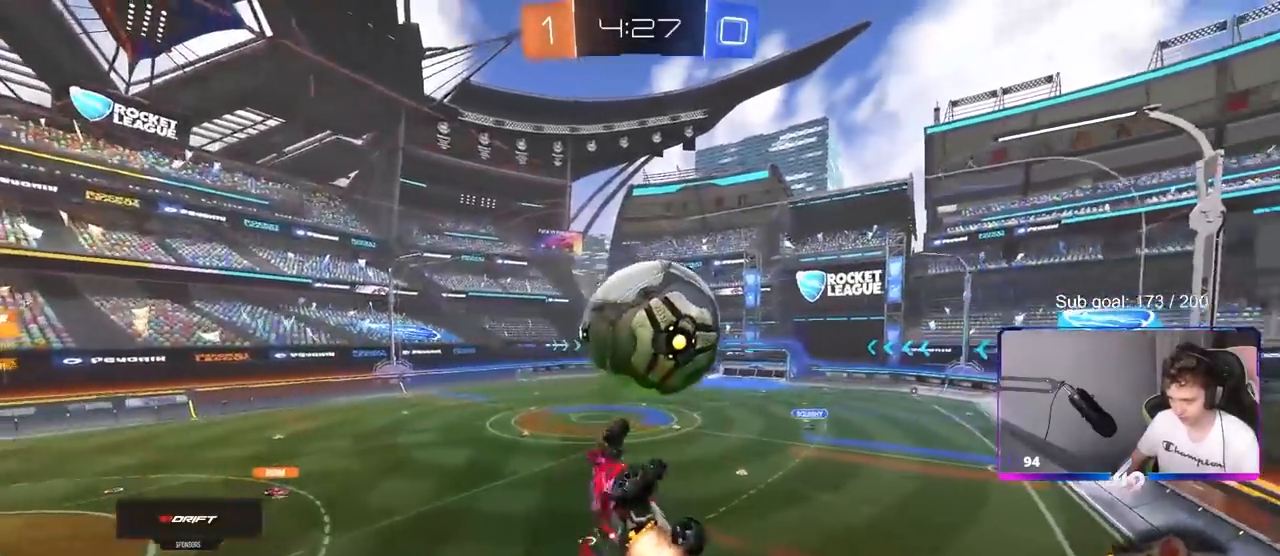
{"keys": ["a", "d", "s"], "mouse": [], "mouse_move": "still", "events": [[133, "mouse_left", "up"], [133, "s", "up"], [233, "s", "down"], [367, "d", "down"]]}
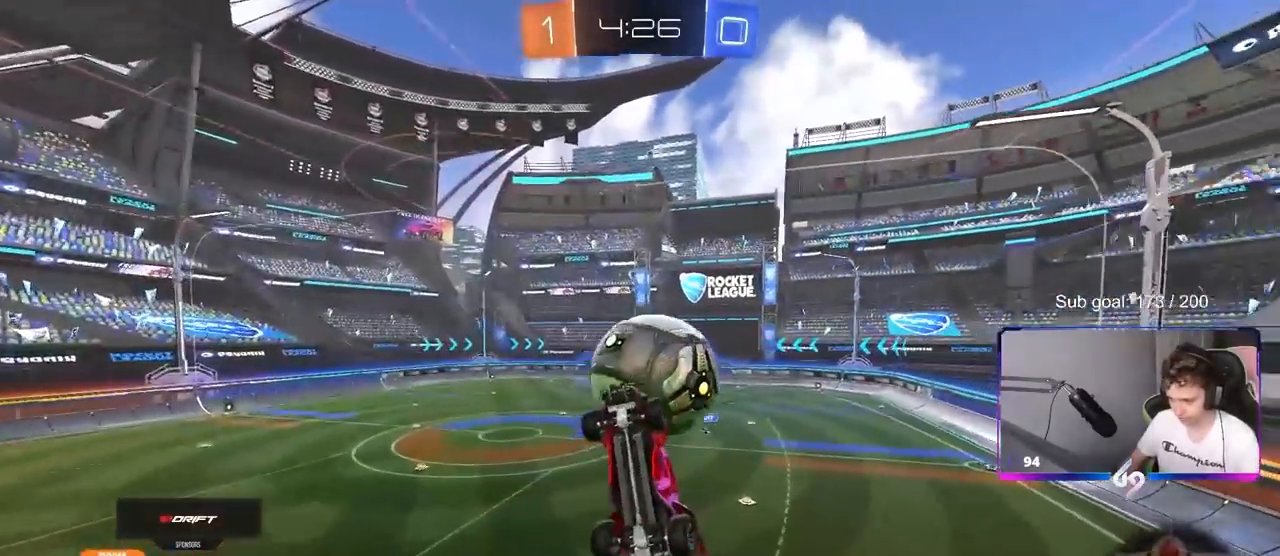
{"keys": ["a", "shift", "w"], "mouse": [], "mouse_move": "still", "events": [[100, "d", "up"], [100, "shift", "down"], [300, "s", "up"], [433, "w", "down"]]}
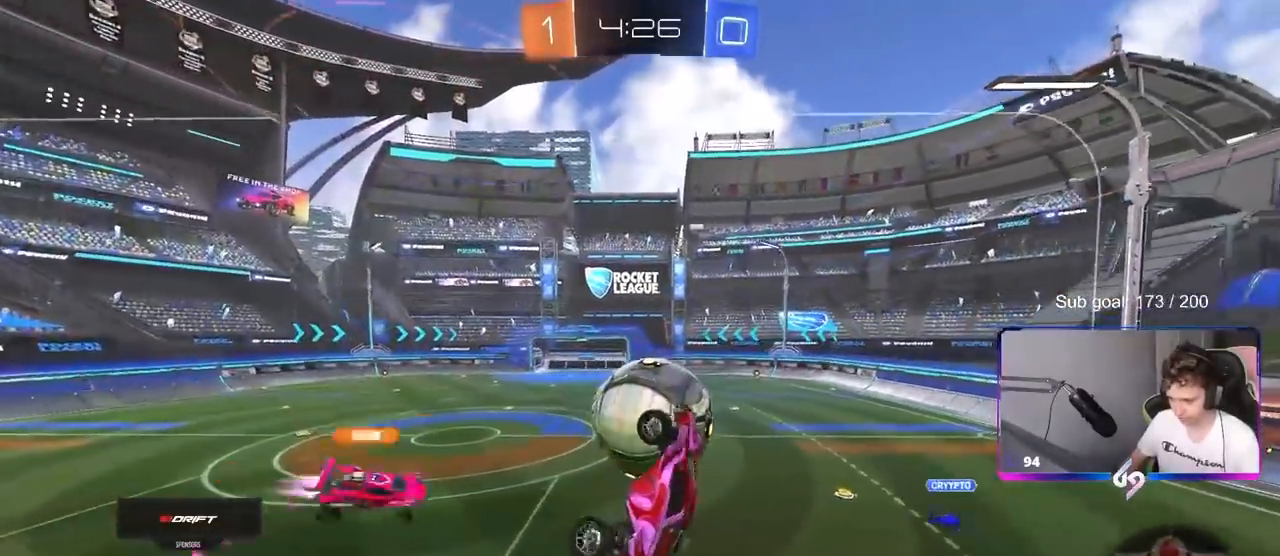
{"keys": [], "mouse": [], "mouse_move": "still", "events": [[67, "shift", "up"], [267, "a", "up"], [267, "w", "up"], [317, "d", "down"], [367, "shift", "down"], [450, "shift", "up"], [500, "d", "up"]]}
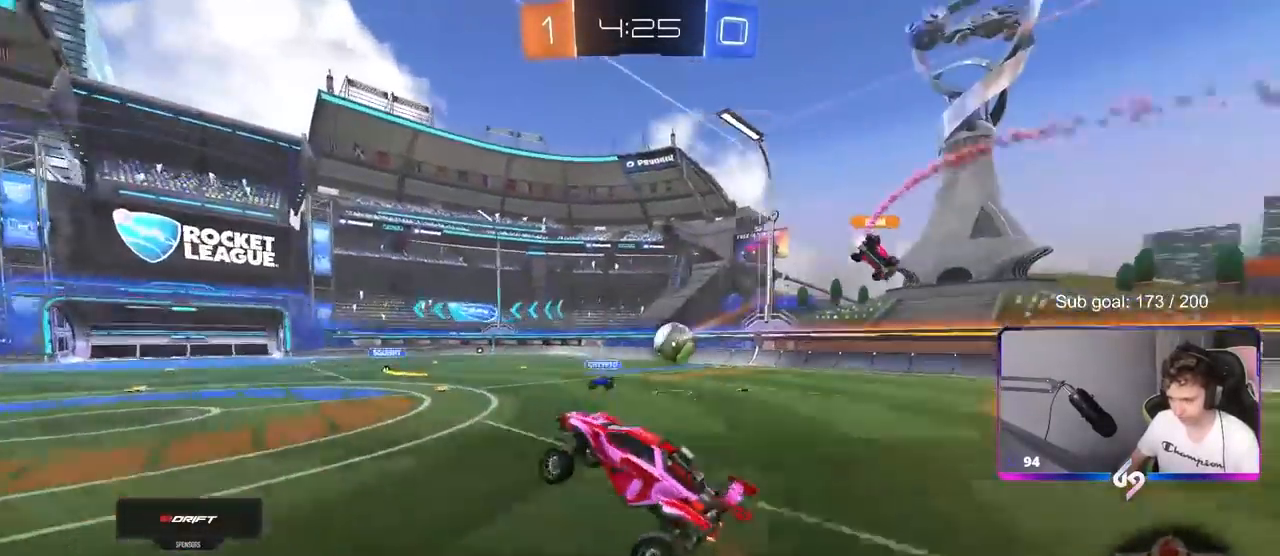
{"keys": ["d", "w"], "mouse": [], "mouse_move": "still", "events": [[133, "w", "down"], [183, "d", "down"], [283, "shift", "down"], [367, "shift", "up"]]}
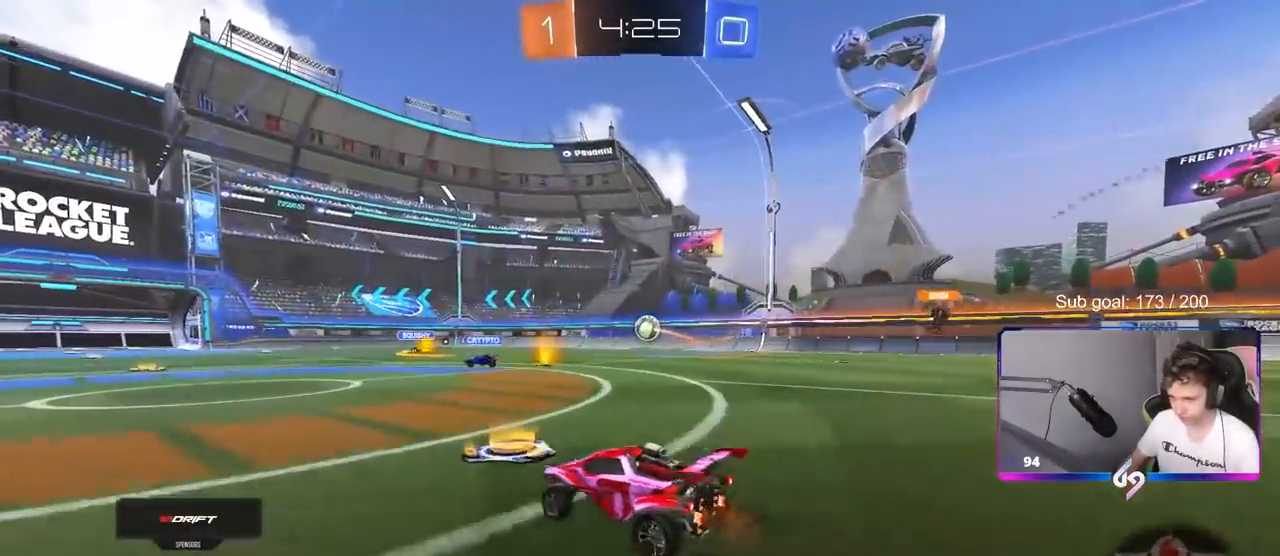
{"keys": ["d", "w"], "mouse": [], "mouse_move": "up", "events": [[150, "d", "up"], [383, "d", "down"]]}
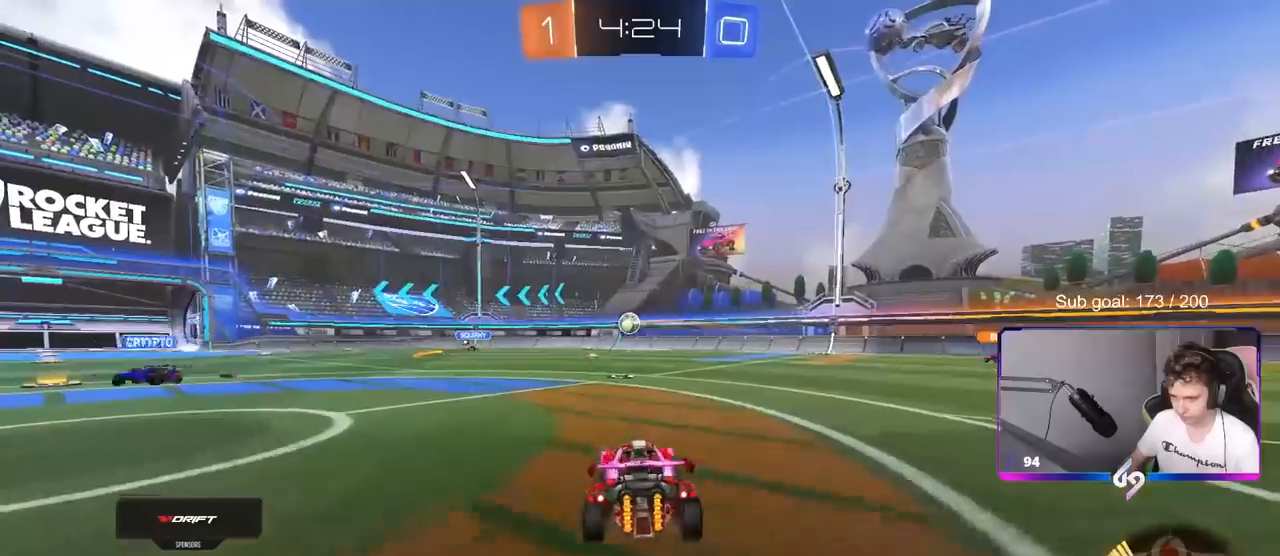
{"keys": ["d", "w"], "mouse": [], "mouse_move": "up", "events": []}
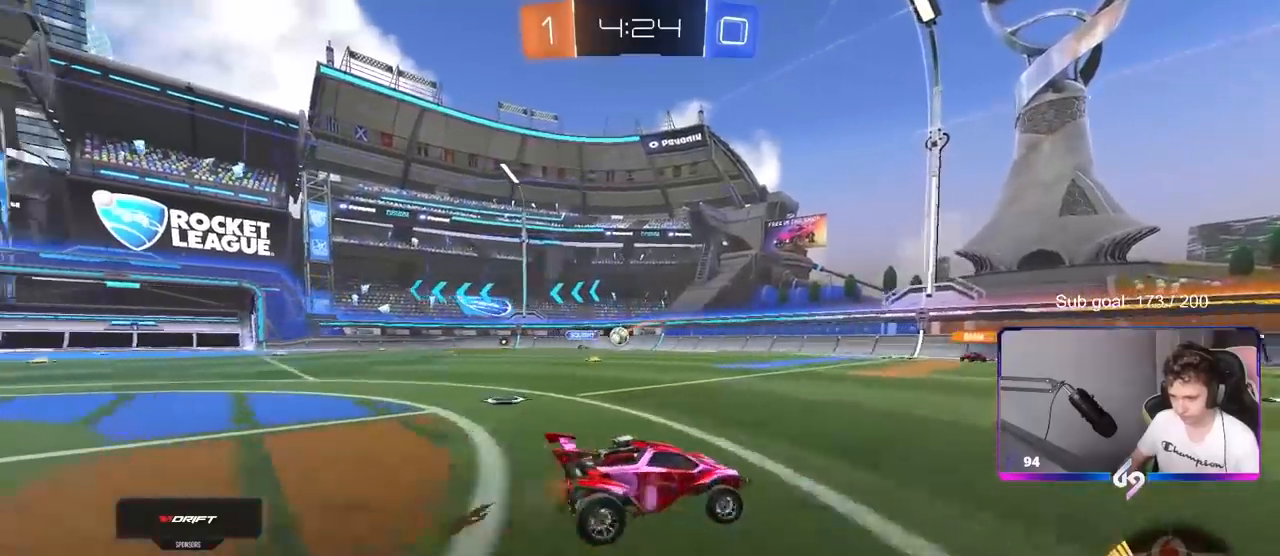
{"keys": ["w"], "mouse": [], "mouse_move": "still", "events": [[133, "d", "up"], [233, "a", "down"], [233, "shift", "down"], [367, "shift", "up"], [500, "a", "up"]]}